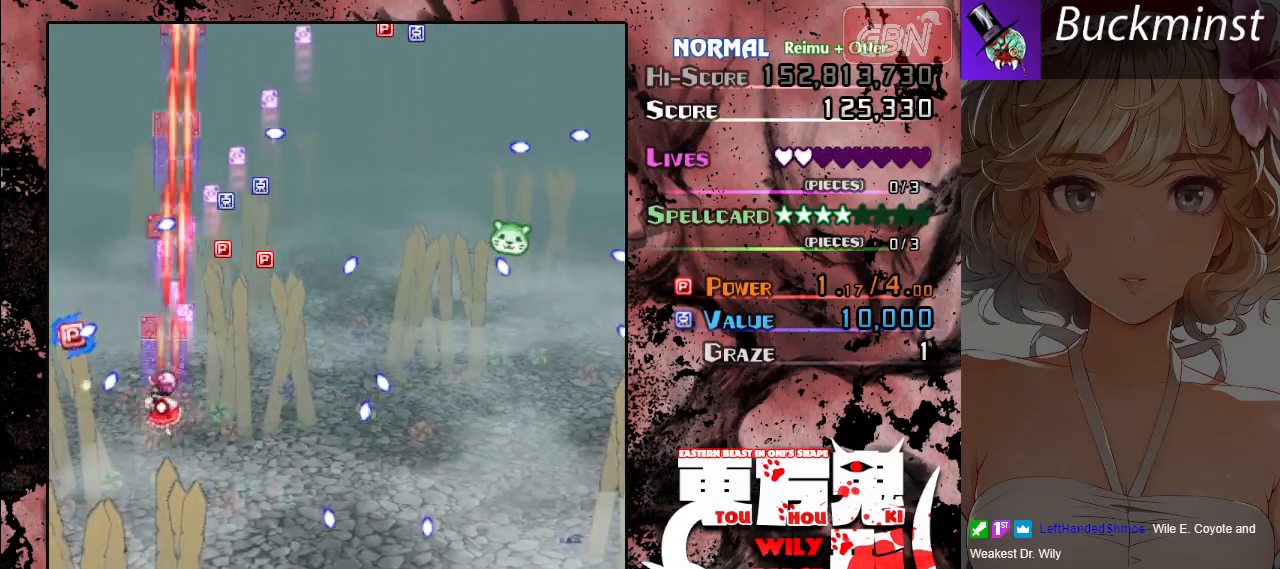
Gameplay with a controller (Xbox layout); each line is a JSON object with the inputs held at the frame after it. "events" lists button and stick changes between this image and that frame as [ms after this image, input, new state], when the widget could be followed in between. Not read: right_stick.
{"buttons": ["A", "X"], "left_stick": "up-left", "events": [[83, "left_stick", "center"], [400, "left_stick", "up-left"]]}
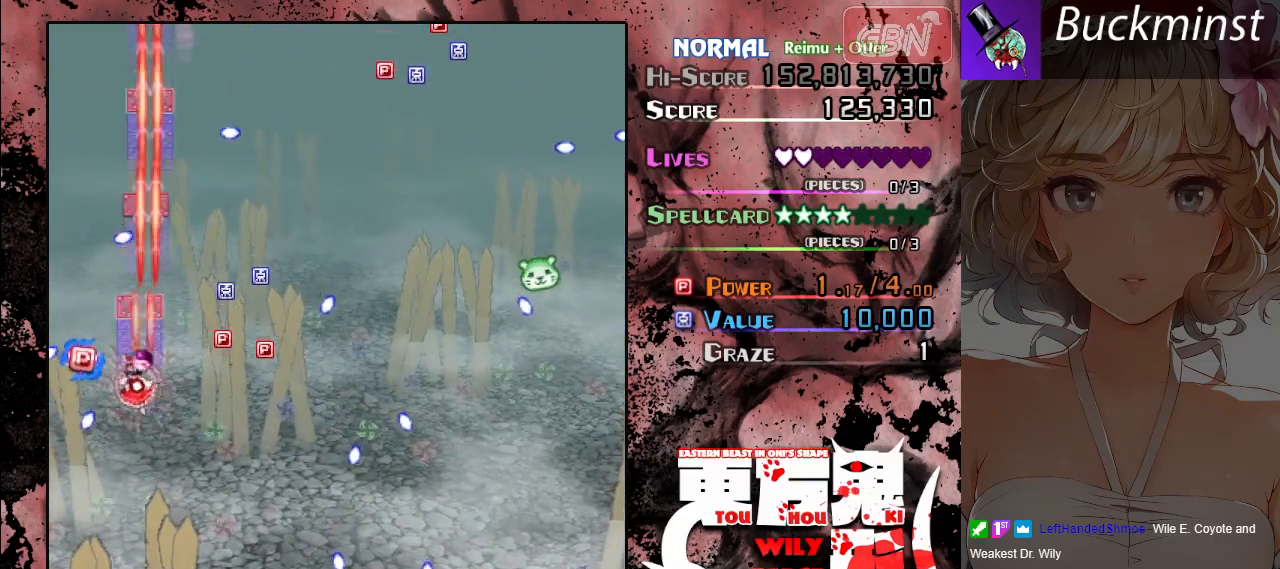
{"buttons": ["A"], "left_stick": "right", "events": [[217, "left_stick", "right"], [400, "X", "up"]]}
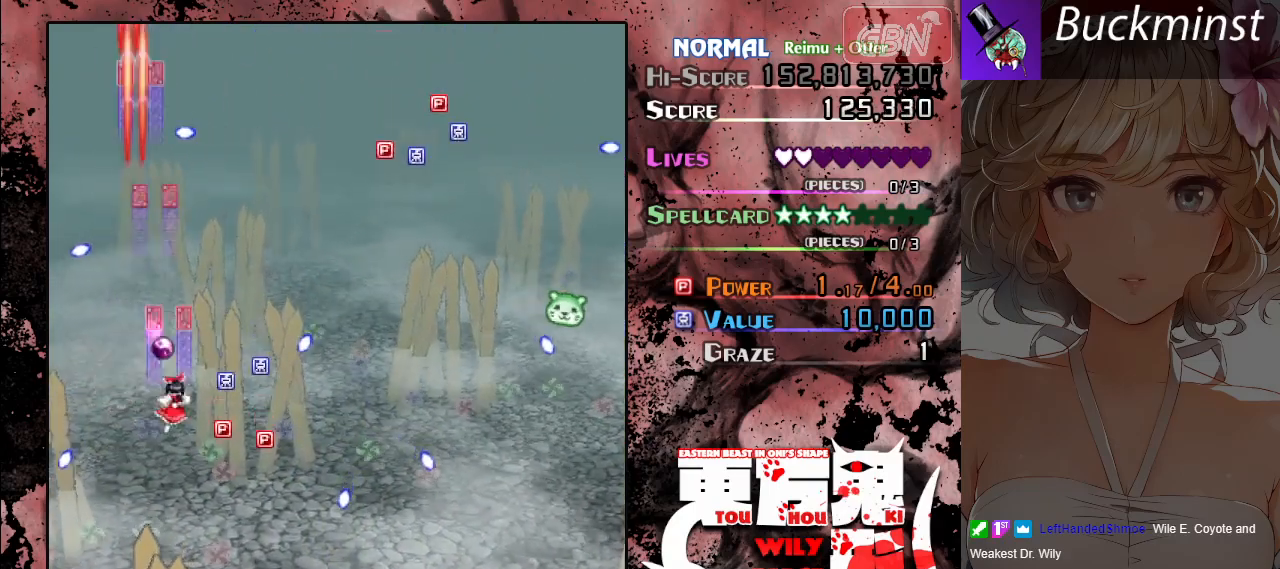
{"buttons": ["A"], "left_stick": "up-right", "events": [[117, "left_stick", "down-right"], [283, "X", "down"], [283, "left_stick", "up-right"], [417, "X", "up"]]}
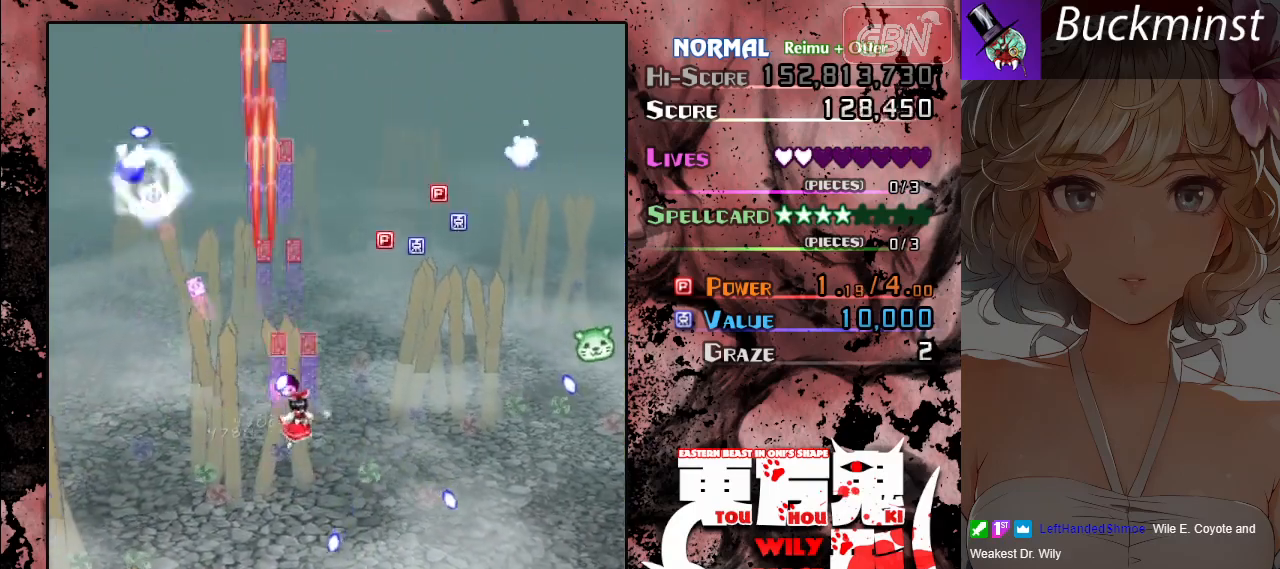
{"buttons": ["A"], "left_stick": "right", "events": [[283, "left_stick", "right"]]}
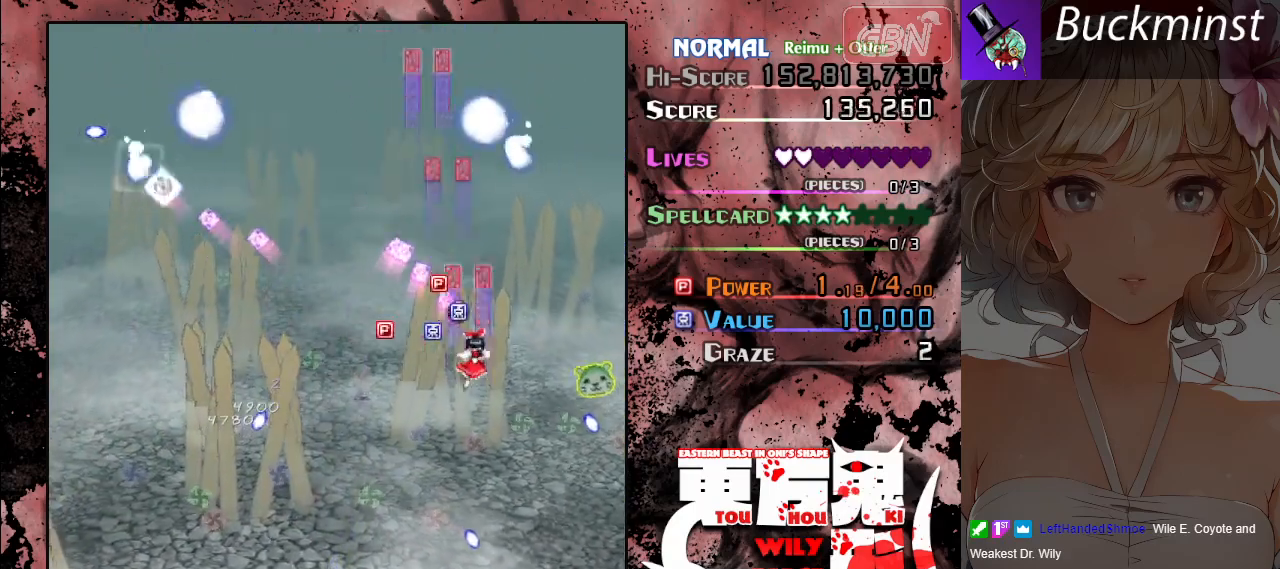
{"buttons": ["A", "X"], "left_stick": "center", "events": [[233, "X", "down"], [317, "left_stick", "down"], [467, "left_stick", "center"]]}
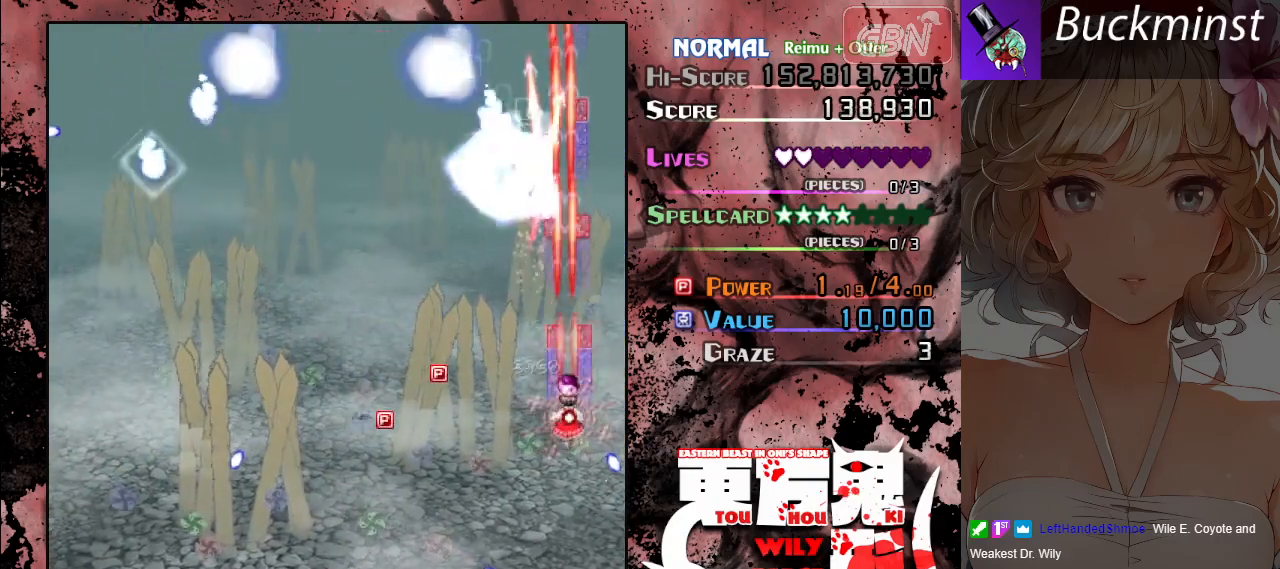
{"buttons": ["A"], "left_stick": "left", "events": [[33, "X", "up"], [50, "left_stick", "left"], [183, "left_stick", "down-left"], [450, "left_stick", "left"]]}
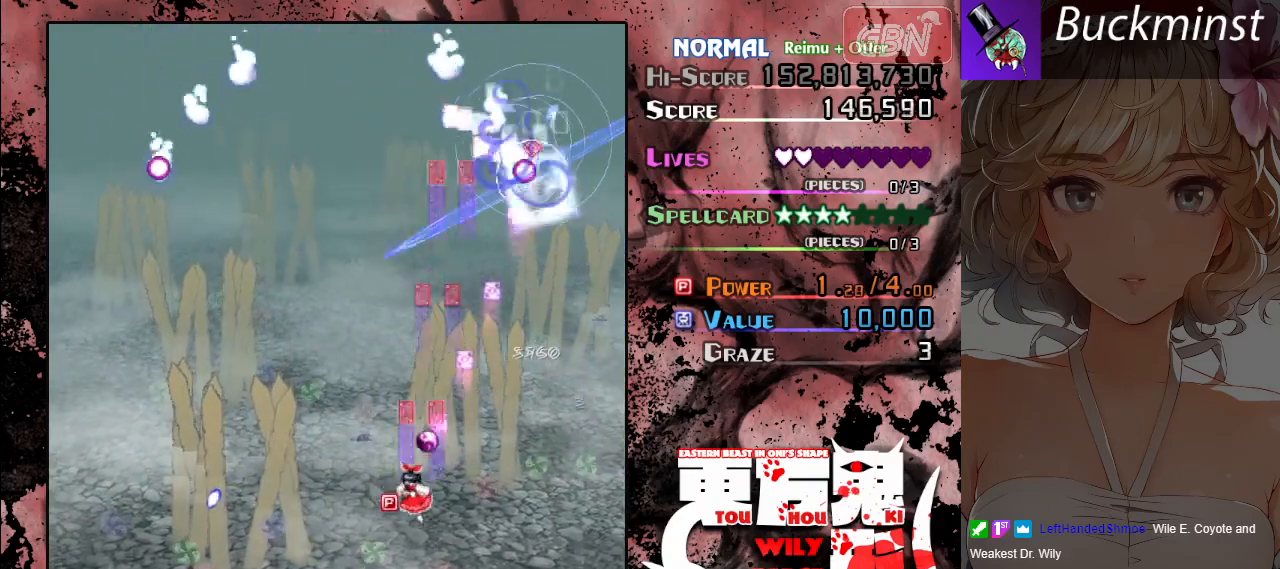
{"buttons": ["A"], "left_stick": "left", "events": [[150, "left_stick", "up-left"], [283, "left_stick", "left"]]}
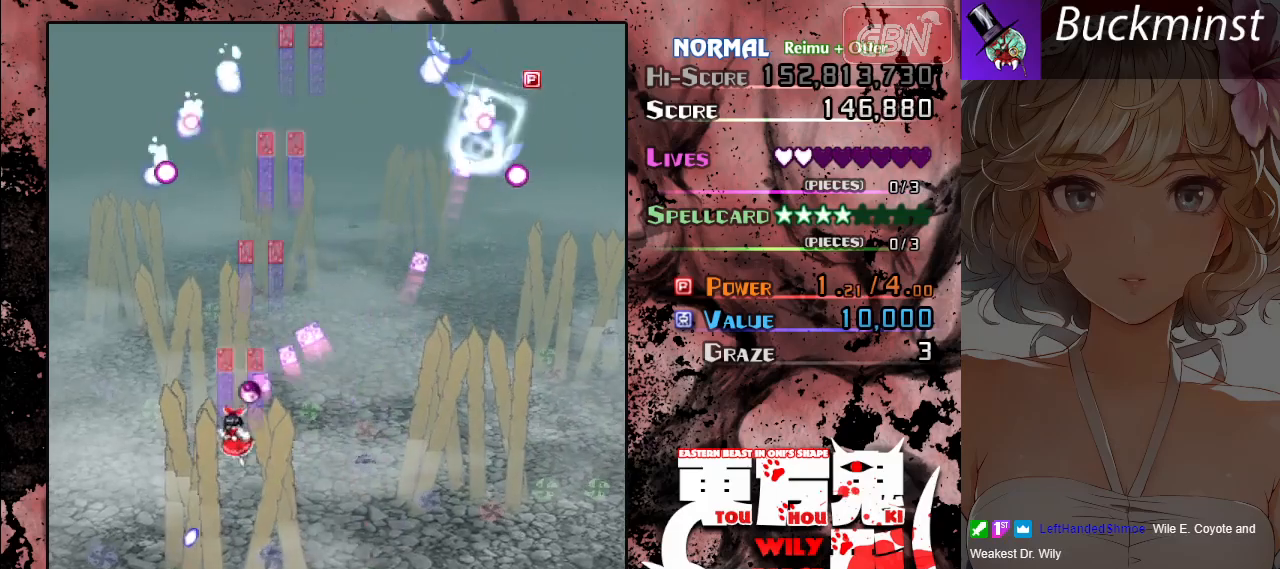
{"buttons": ["A", "X"], "left_stick": "down", "events": [[283, "X", "down"], [300, "left_stick", "down-left"], [417, "left_stick", "down"]]}
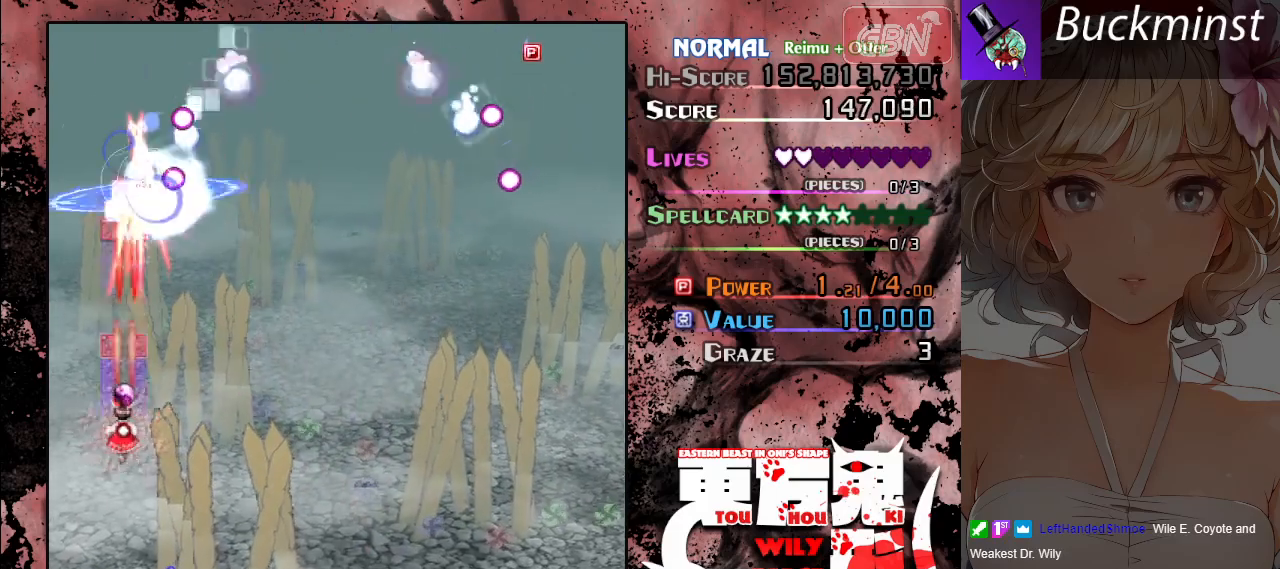
{"buttons": ["A"], "left_stick": "right", "events": [[83, "left_stick", "down-right"], [250, "X", "up"], [367, "left_stick", "right"]]}
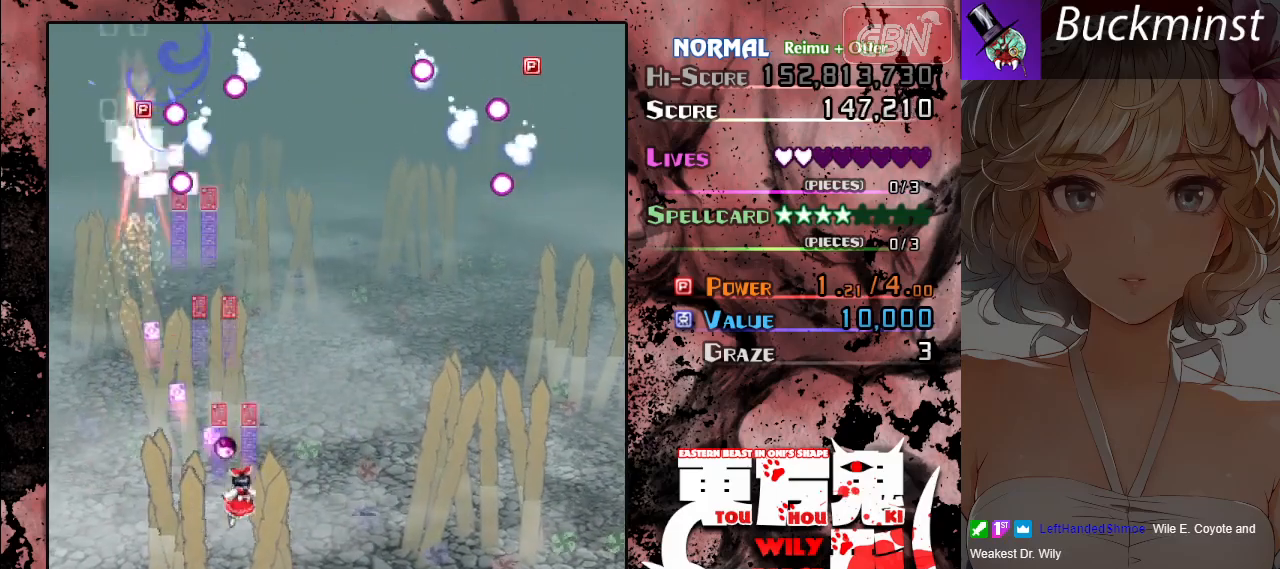
{"buttons": ["A"], "left_stick": "right", "events": [[250, "X", "down"], [417, "X", "up"]]}
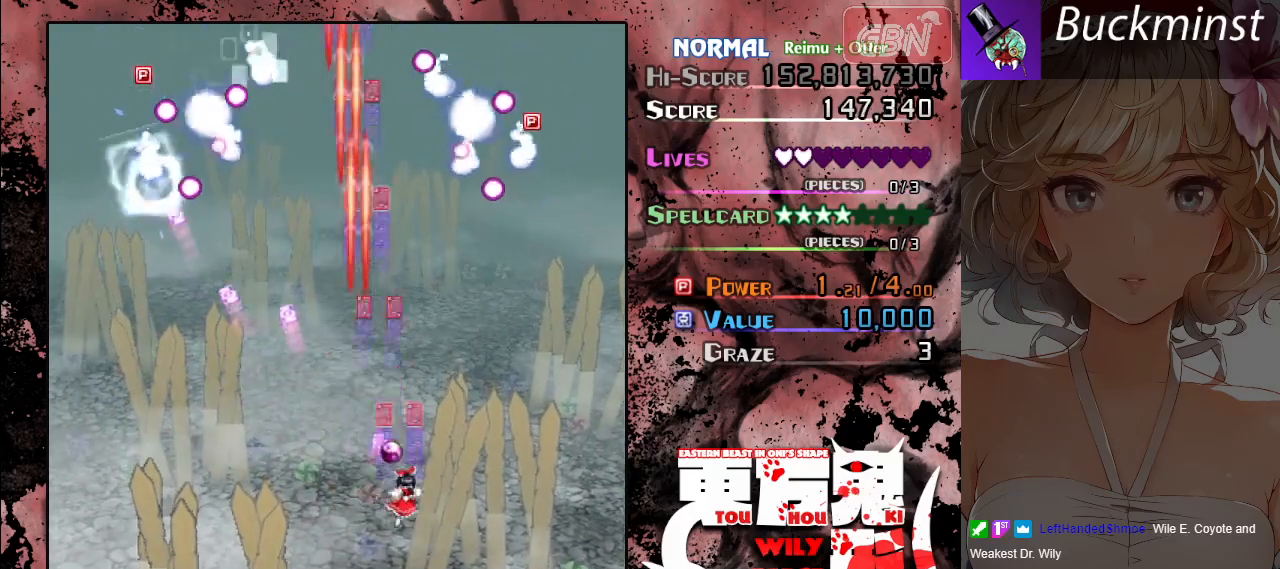
{"buttons": ["A", "X"], "left_stick": "center", "events": [[183, "X", "down"], [367, "left_stick", "center"]]}
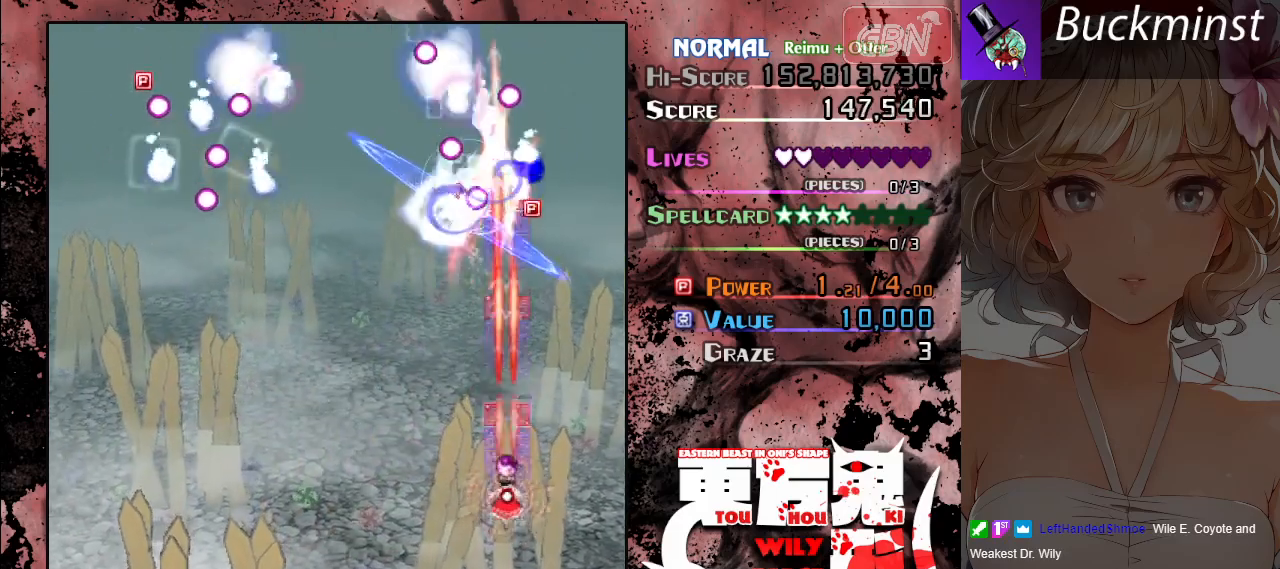
{"buttons": ["A", "X"], "left_stick": "center", "events": [[150, "left_stick", "right"], [317, "left_stick", "center"]]}
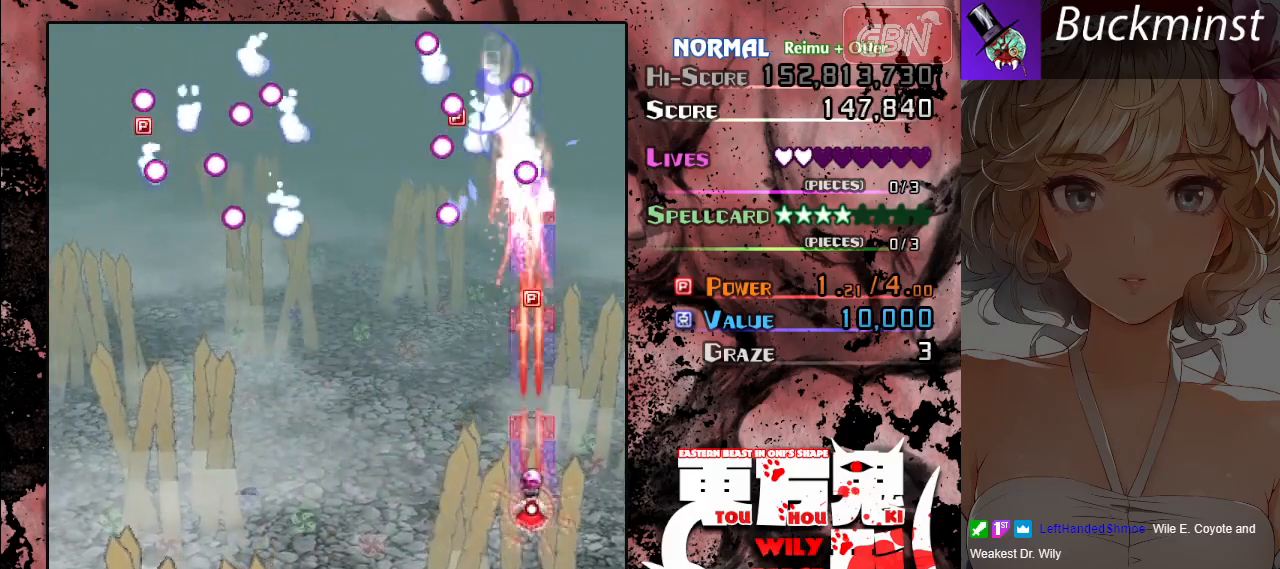
{"buttons": ["A"], "left_stick": "center", "events": [[117, "X", "up"], [133, "left_stick", "up"], [500, "left_stick", "center"]]}
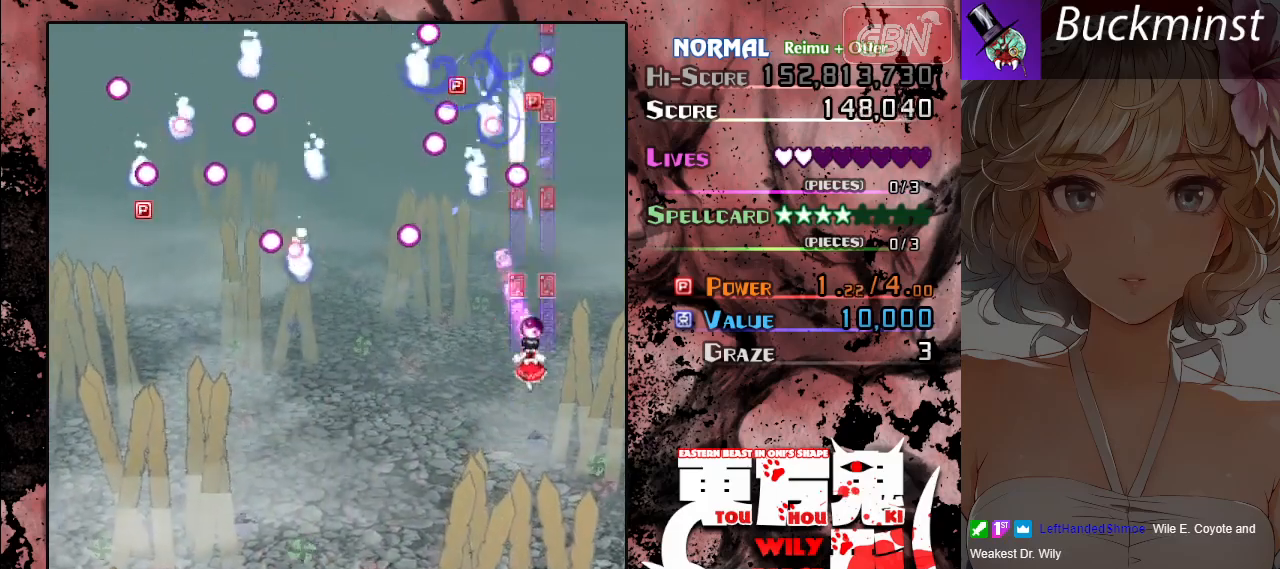
{"buttons": ["A"], "left_stick": "left", "events": [[33, "left_stick", "down-left"], [400, "left_stick", "left"]]}
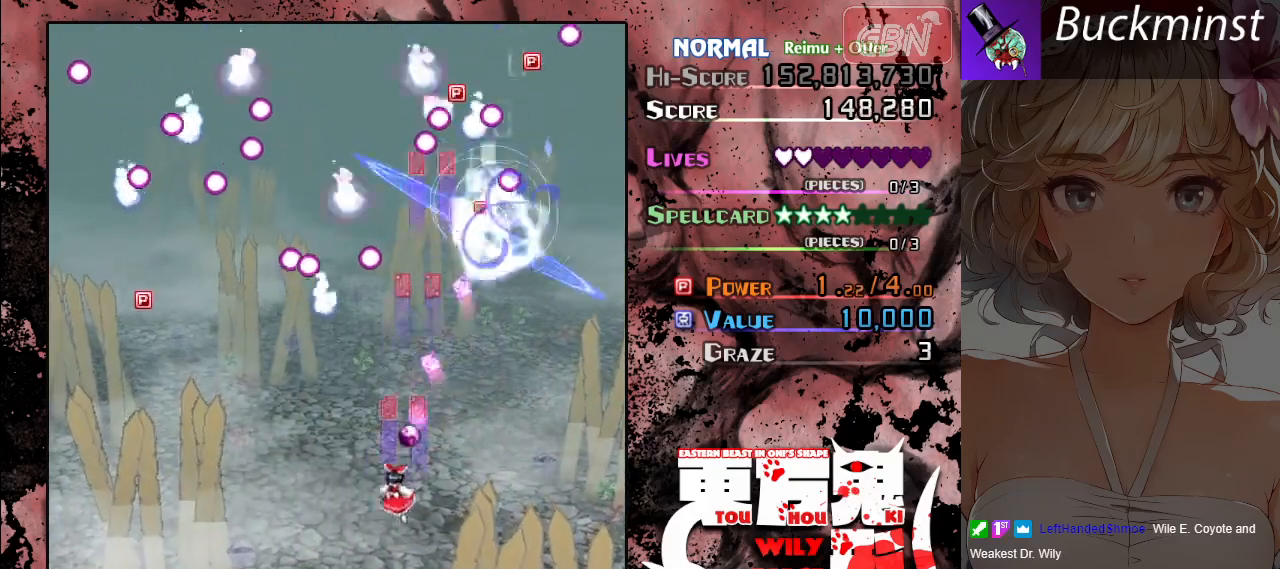
{"buttons": ["A"], "left_stick": "left", "events": []}
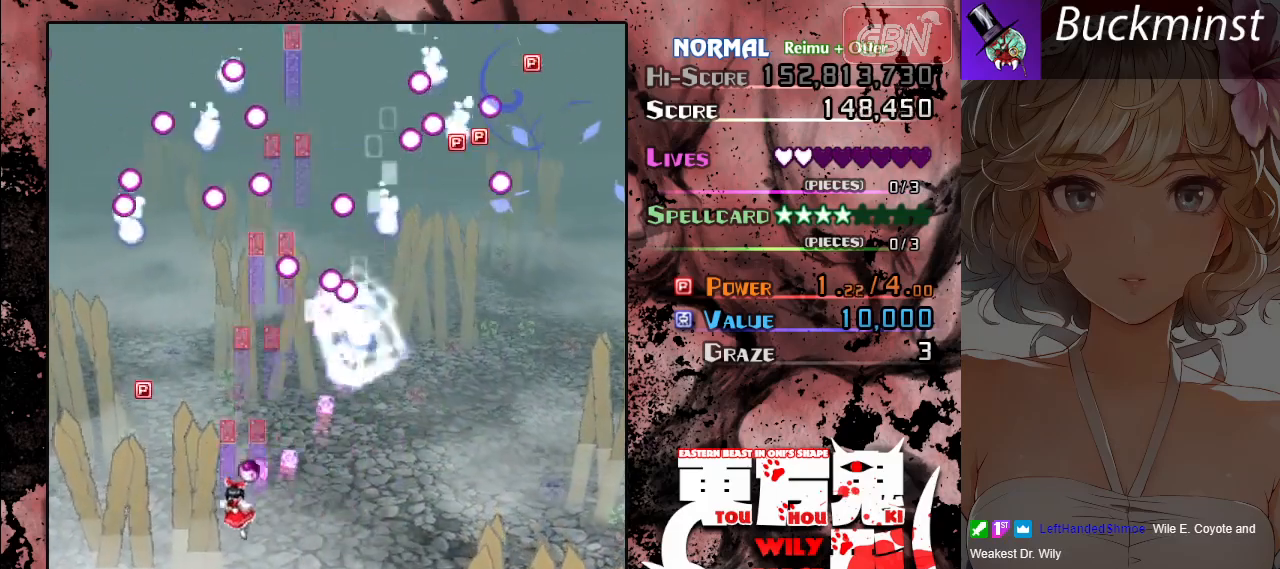
{"buttons": ["A", "X"], "left_stick": "down", "events": [[267, "X", "down"], [417, "left_stick", "down"]]}
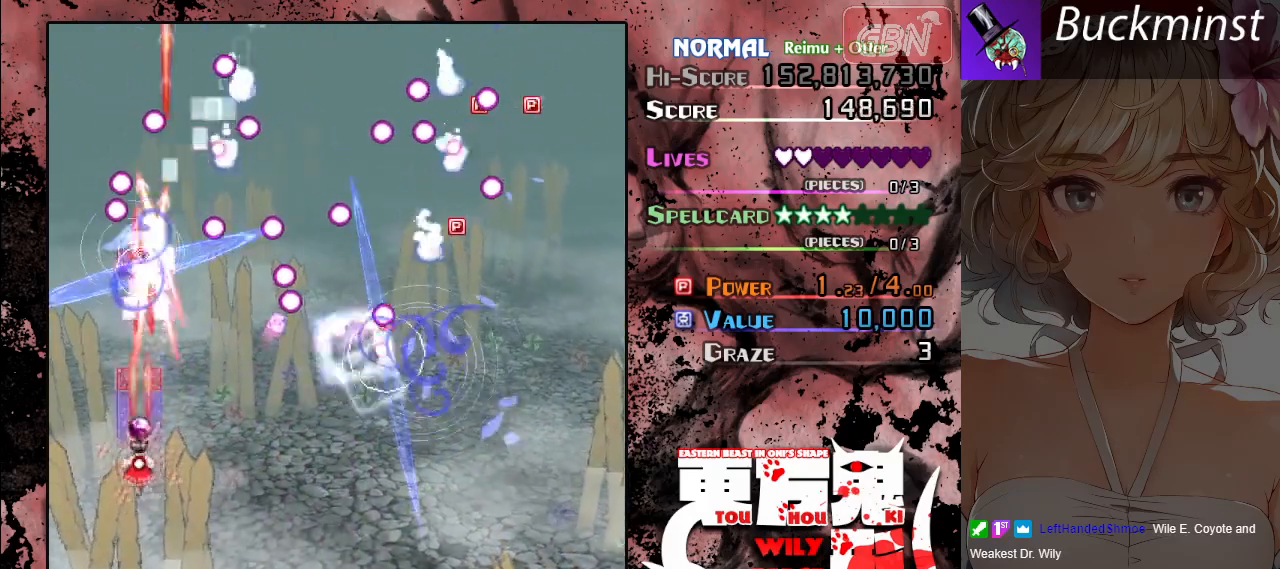
{"buttons": ["A", "X"], "left_stick": "right", "events": [[117, "left_stick", "down-right"], [217, "X", "up"], [367, "left_stick", "right"], [483, "X", "down"]]}
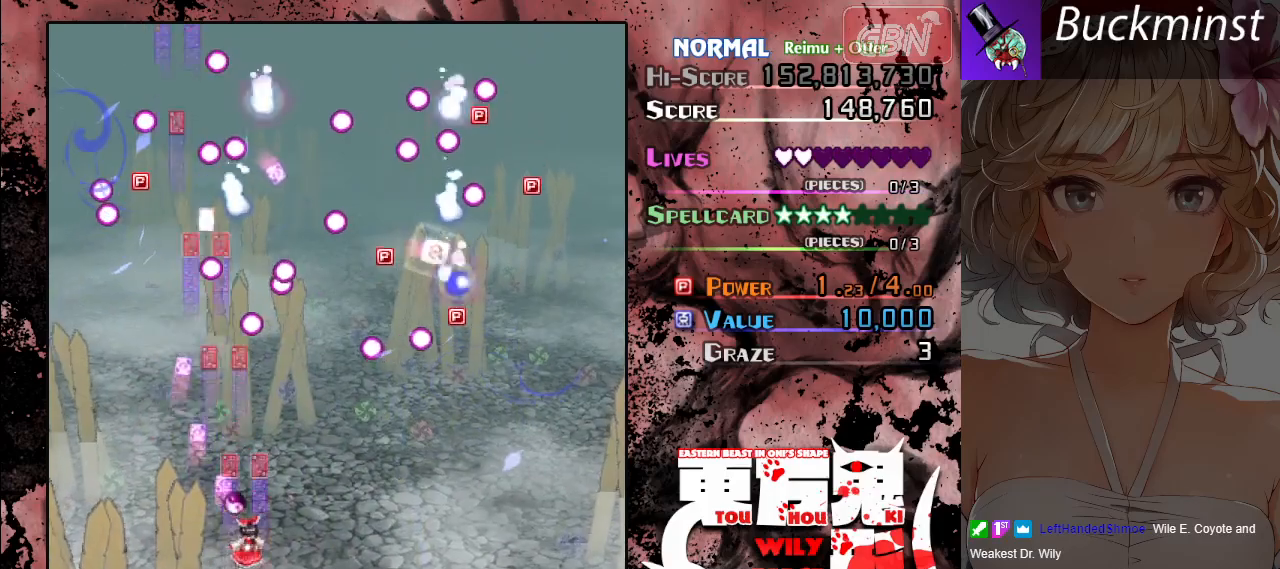
{"buttons": ["A", "X"], "left_stick": "center", "events": [[200, "left_stick", "center"]]}
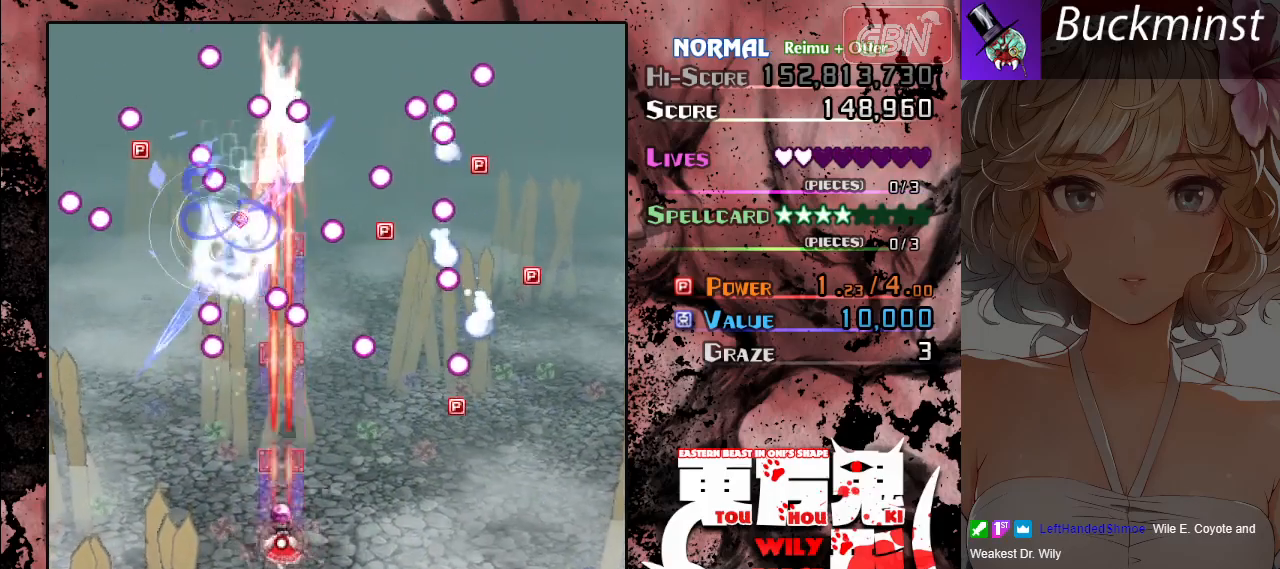
{"buttons": ["A"], "left_stick": "up-right", "events": [[33, "X", "up"], [167, "left_stick", "right"], [467, "left_stick", "up-right"]]}
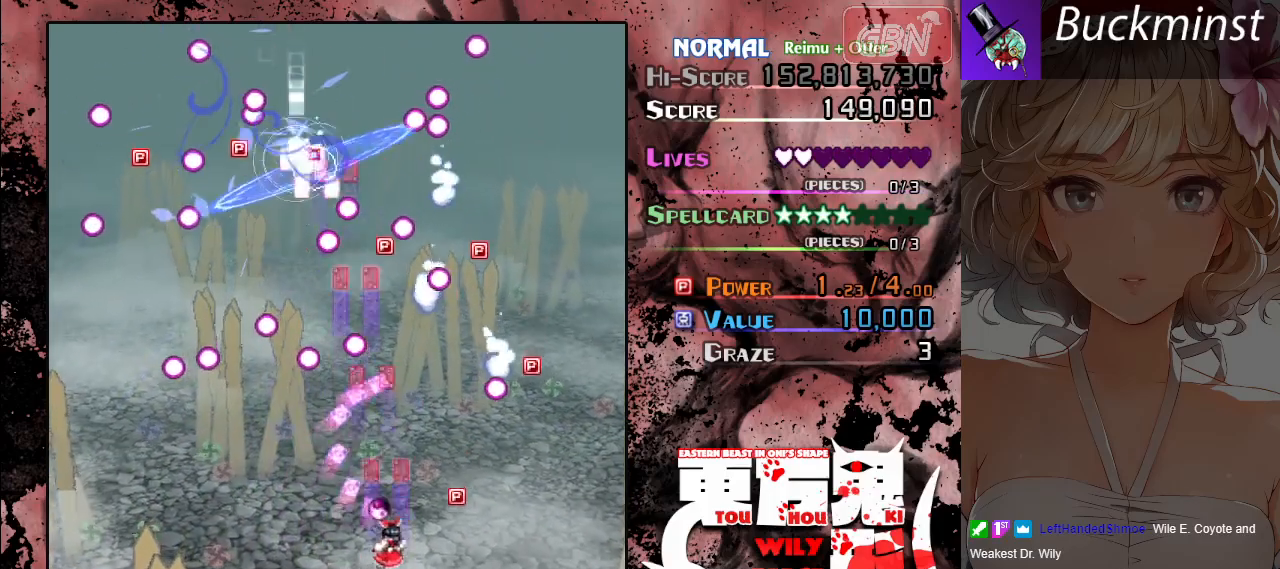
{"buttons": ["A", "X"], "left_stick": "up-right", "events": [[100, "left_stick", "right"], [200, "left_stick", "down-right"], [333, "left_stick", "right"], [450, "left_stick", "up-right"], [500, "X", "down"]]}
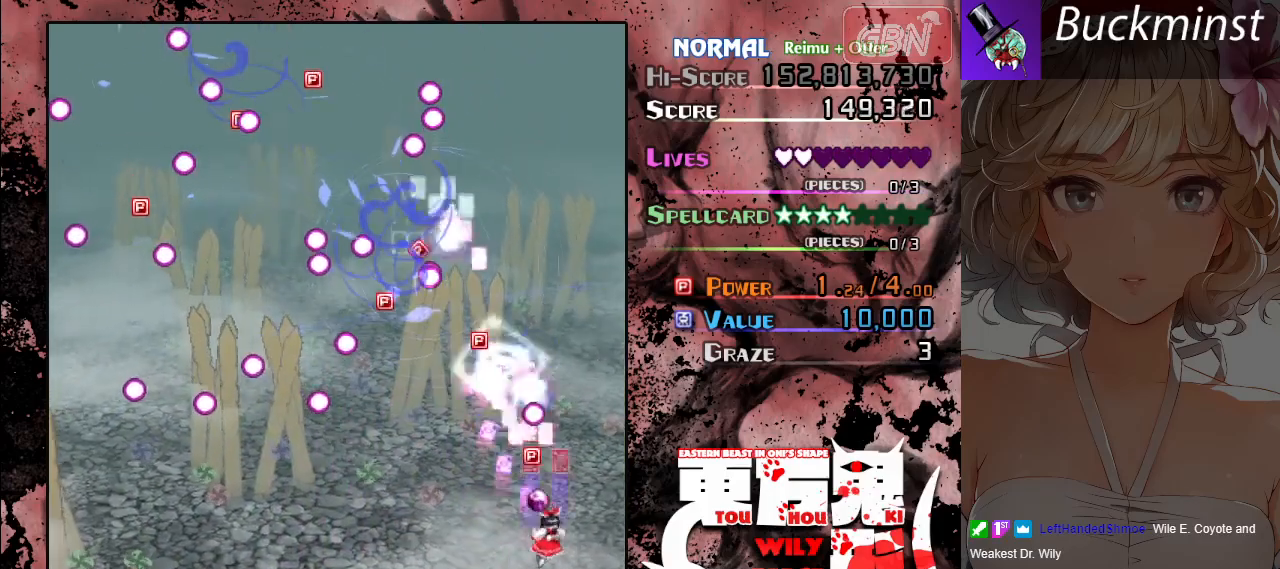
{"buttons": ["A"], "left_stick": "up", "events": [[17, "left_stick", "up"], [83, "left_stick", "left"], [450, "X", "up"], [467, "left_stick", "up"]]}
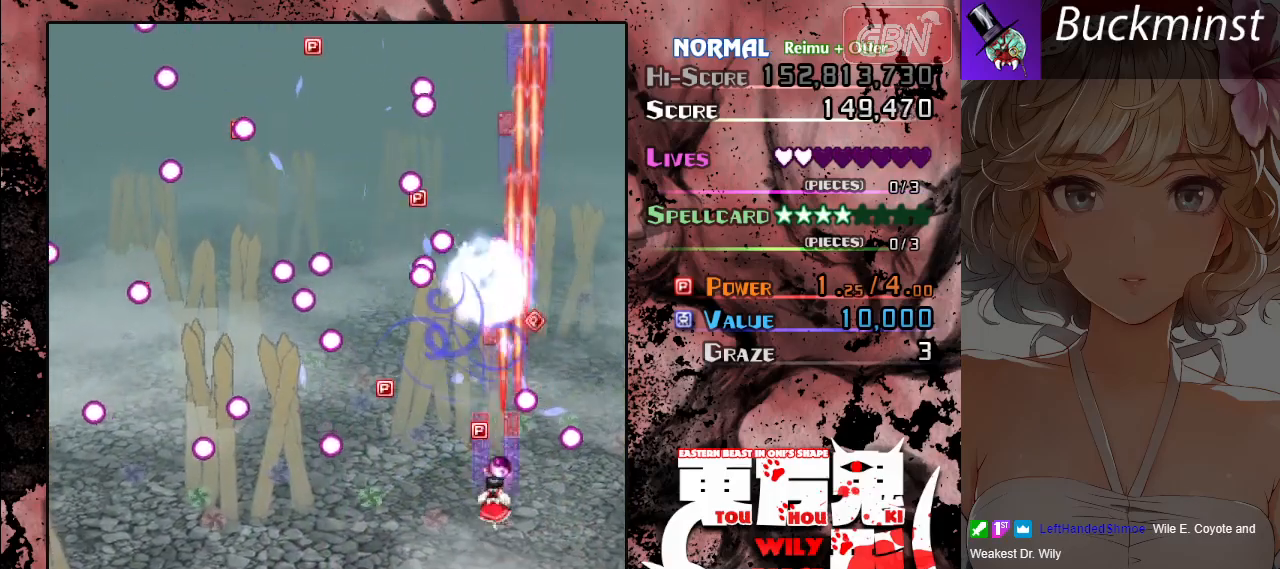
{"buttons": ["A"], "left_stick": "down-left", "events": [[117, "left_stick", "left"], [167, "X", "down"], [183, "left_stick", "down-left"], [333, "X", "up"]]}
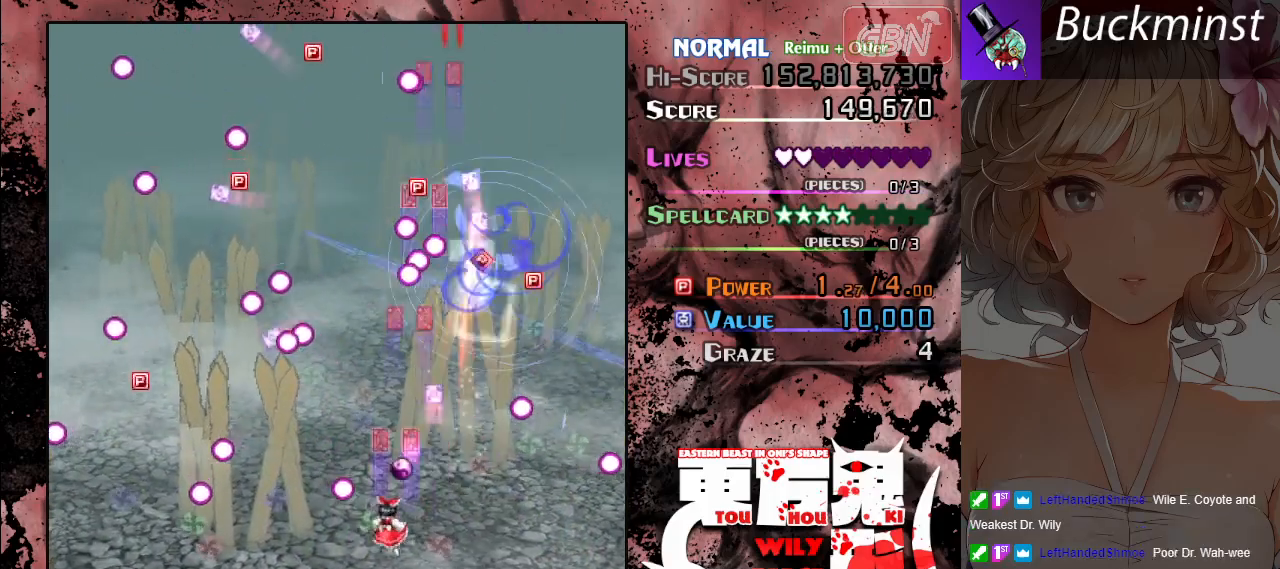
{"buttons": ["A"], "left_stick": "left", "events": [[33, "X", "down"], [33, "left_stick", "down"], [167, "X", "up"], [283, "left_stick", "left"]]}
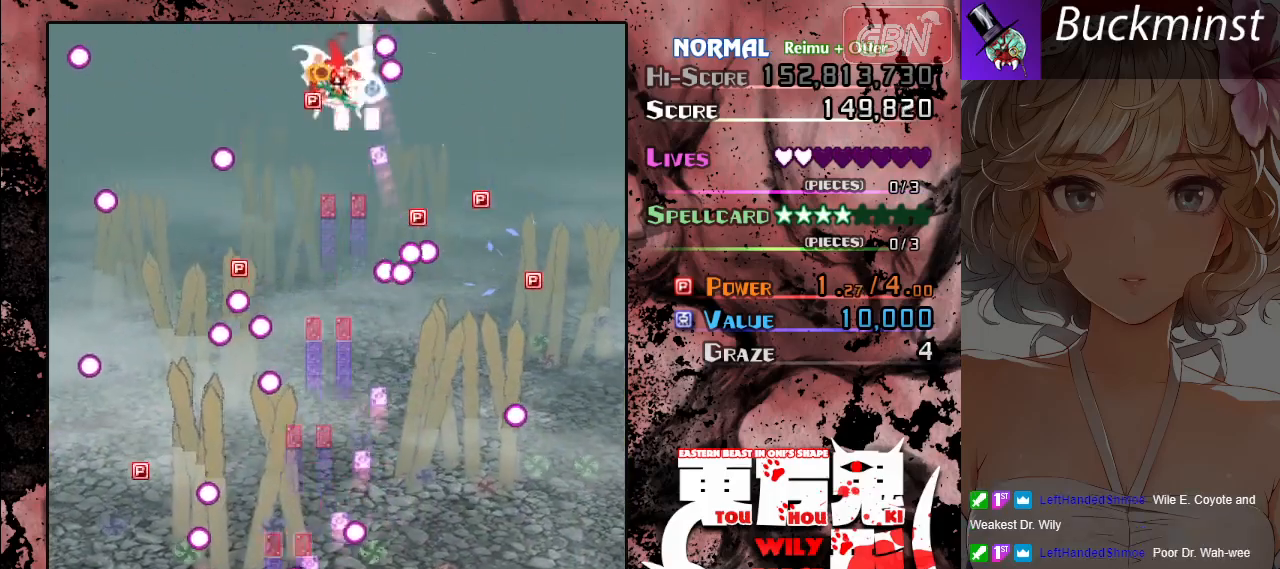
{"buttons": ["A"], "left_stick": "up", "events": [[333, "X", "down"], [433, "left_stick", "up"], [483, "X", "up"]]}
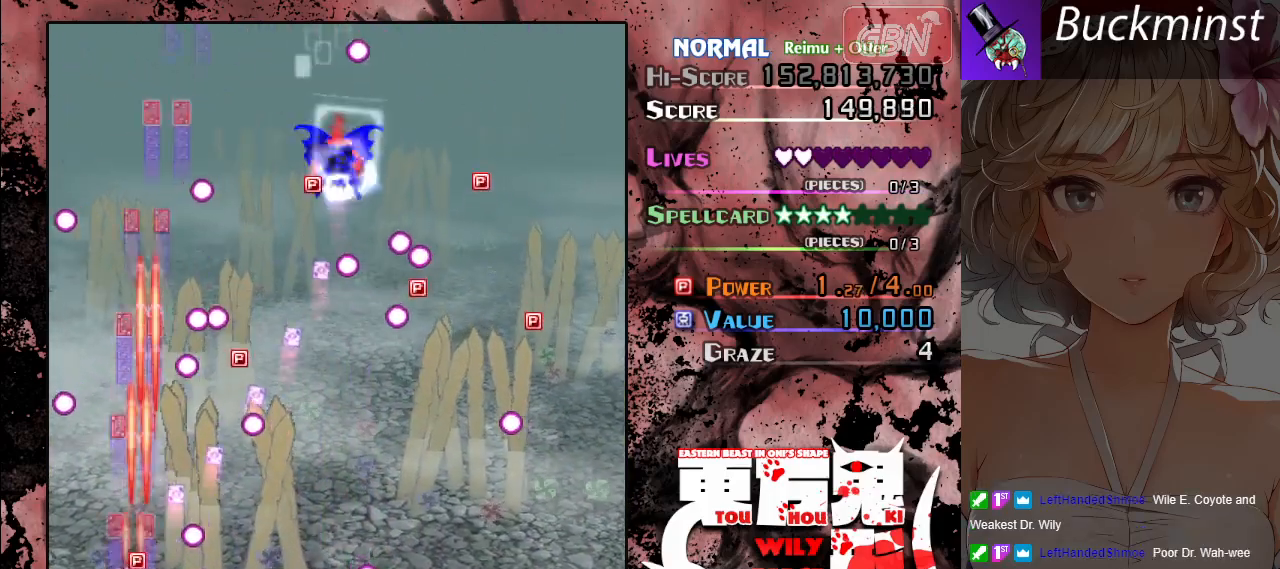
{"buttons": ["A", "X"], "left_stick": "down-right", "events": [[283, "left_stick", "right"], [333, "X", "down"], [367, "left_stick", "down-right"]]}
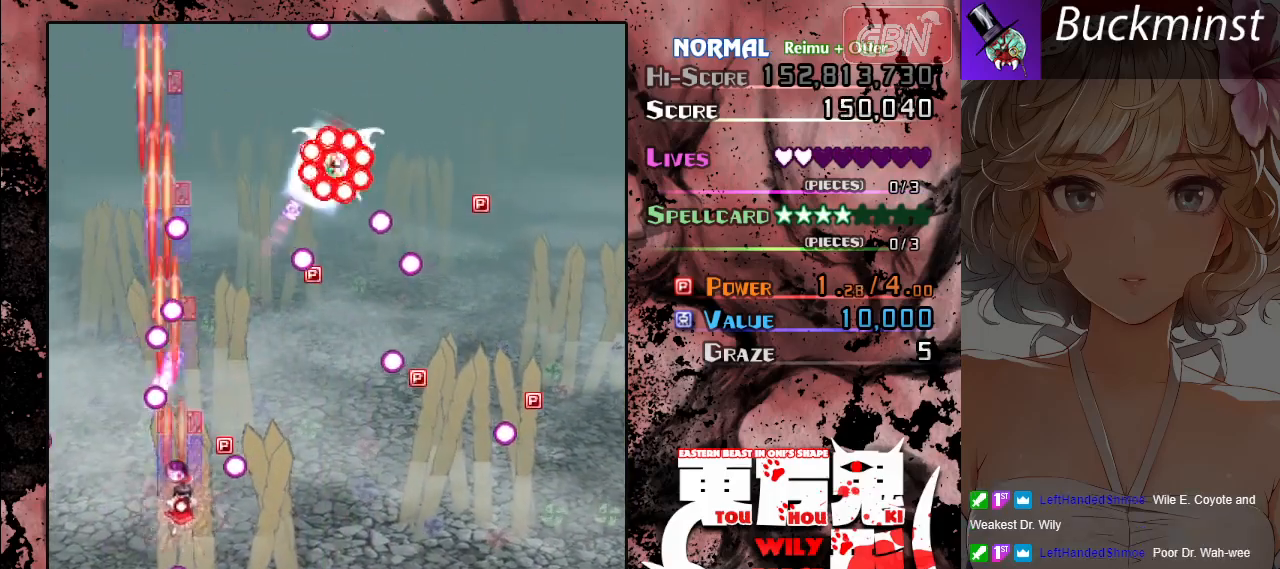
{"buttons": ["A"], "left_stick": "right", "events": [[250, "X", "up"], [467, "left_stick", "right"]]}
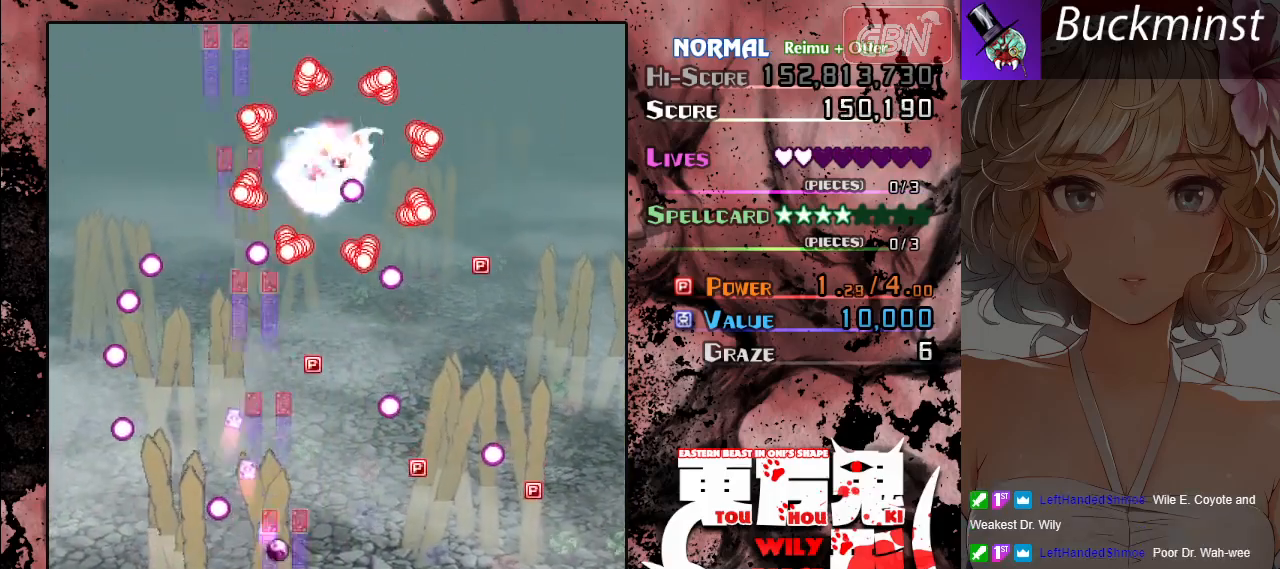
{"buttons": ["A"], "left_stick": "down-right", "events": [[83, "left_stick", "up-right"], [233, "left_stick", "right"], [400, "left_stick", "down-right"]]}
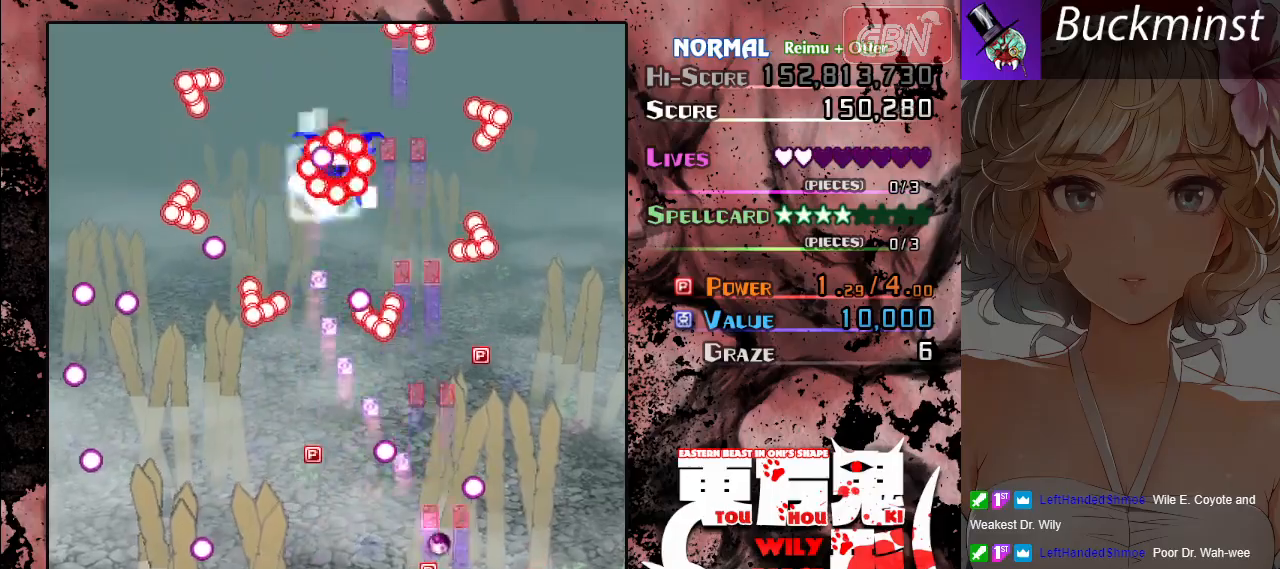
{"buttons": ["A"], "left_stick": "left", "events": [[67, "left_stick", "right"], [283, "left_stick", "center"], [333, "left_stick", "left"]]}
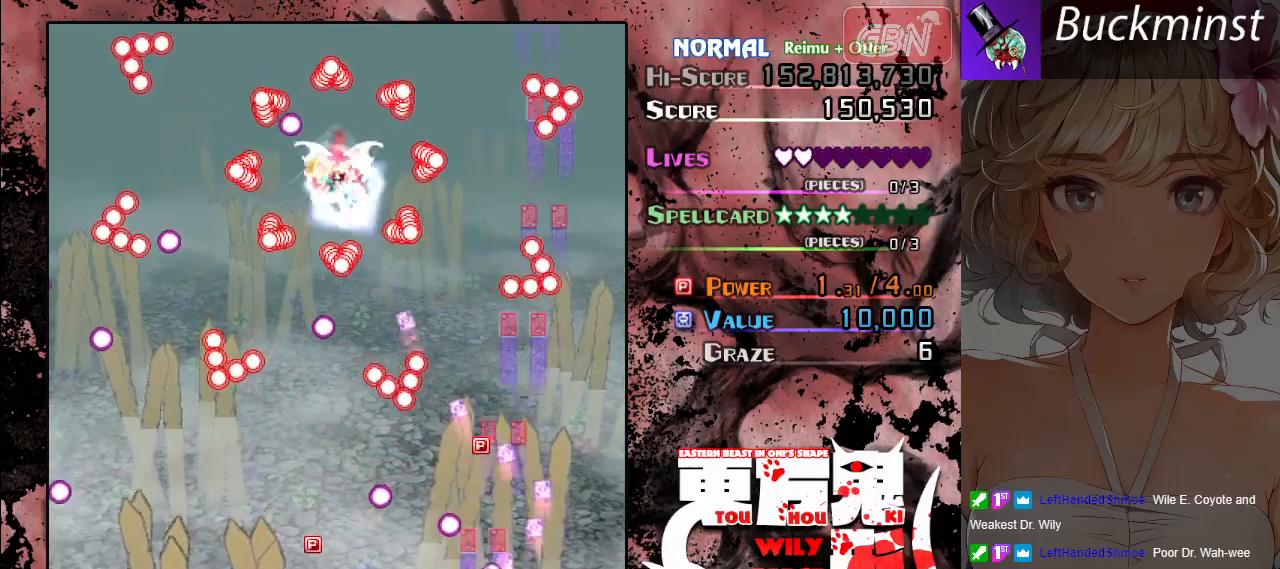
{"buttons": ["A"], "left_stick": "down-right", "events": [[450, "left_stick", "down-right"]]}
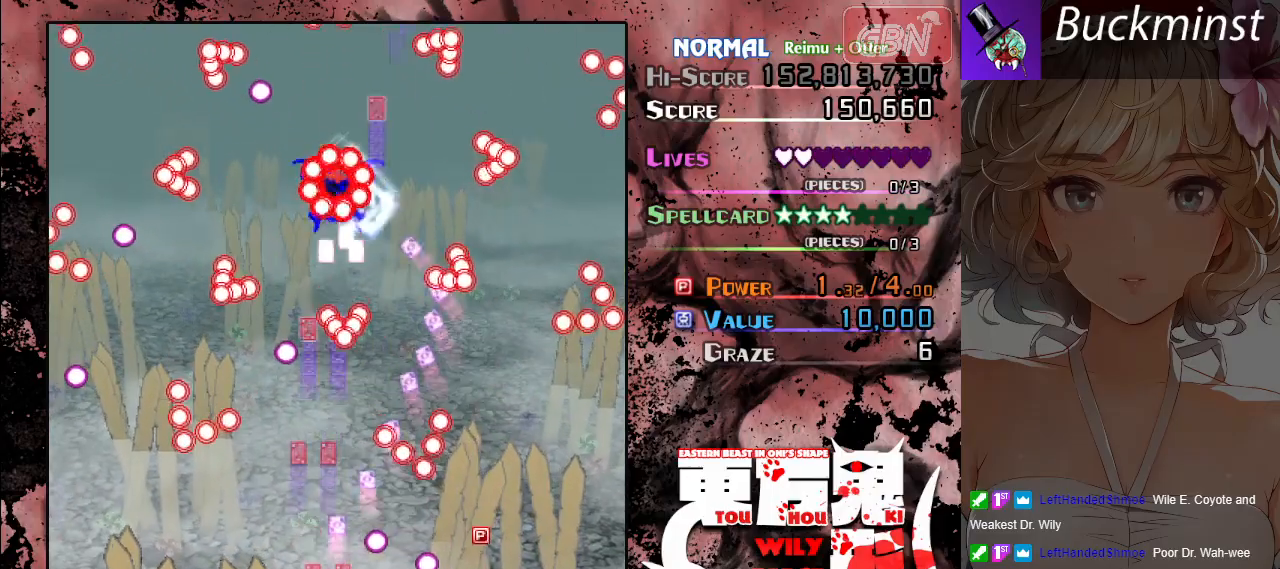
{"buttons": ["A", "X"], "left_stick": "up-left", "events": [[100, "left_stick", "right"], [417, "X", "down"], [483, "left_stick", "up-left"]]}
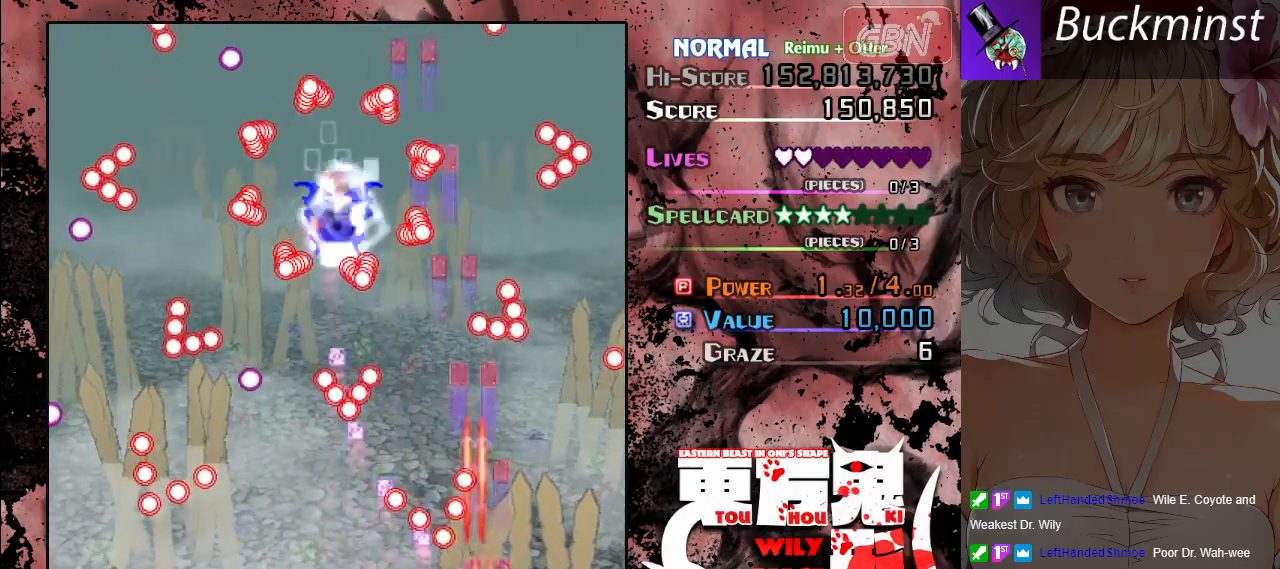
{"buttons": ["A", "X"], "left_stick": "up-left", "events": [[17, "left_stick", "left"], [367, "left_stick", "up-left"]]}